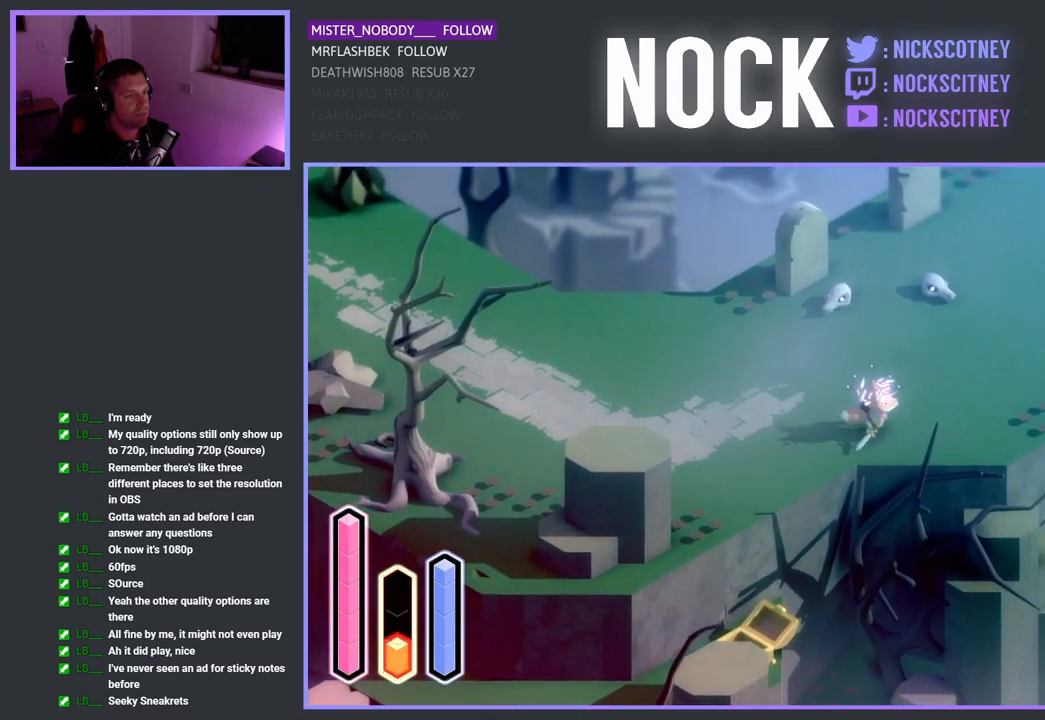
Gameplay with a controller (PlayStation layout); each line is a JSON object with the inputs held at the frame after it. "events" lists button and stick changes between this image and that frame as [ms after this image, input, new state], when the widget could be followed in between.
{"buttons": ["CROSS"], "left_stick": "up-right", "right_stick": "center", "events": []}
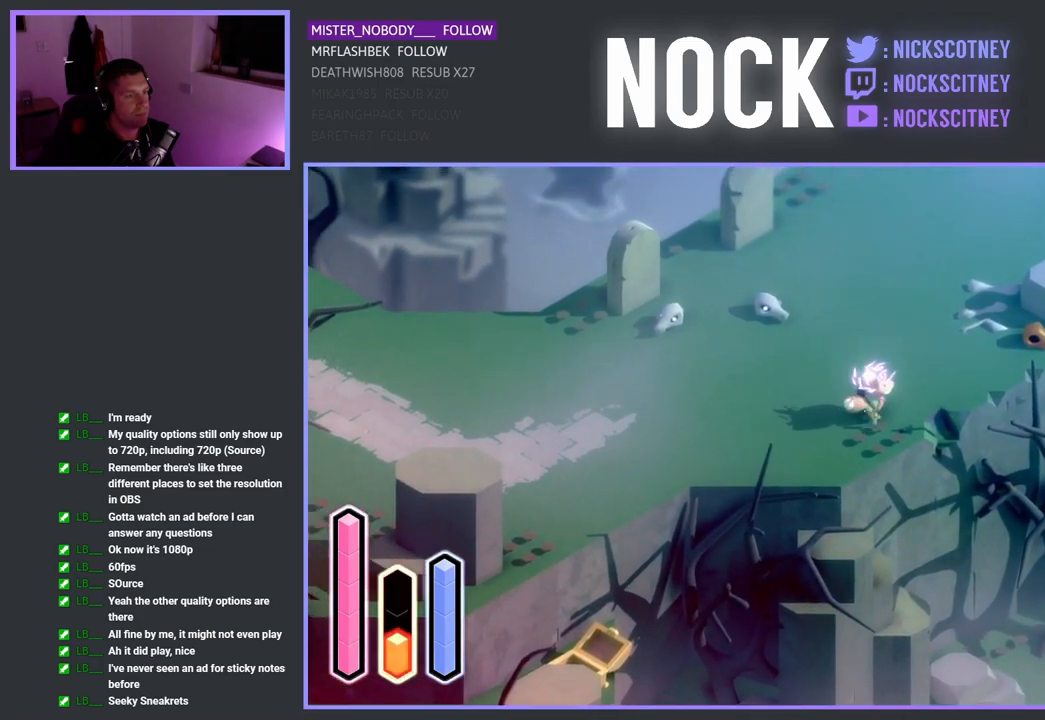
{"buttons": ["CROSS"], "left_stick": "up-right", "right_stick": "center", "events": []}
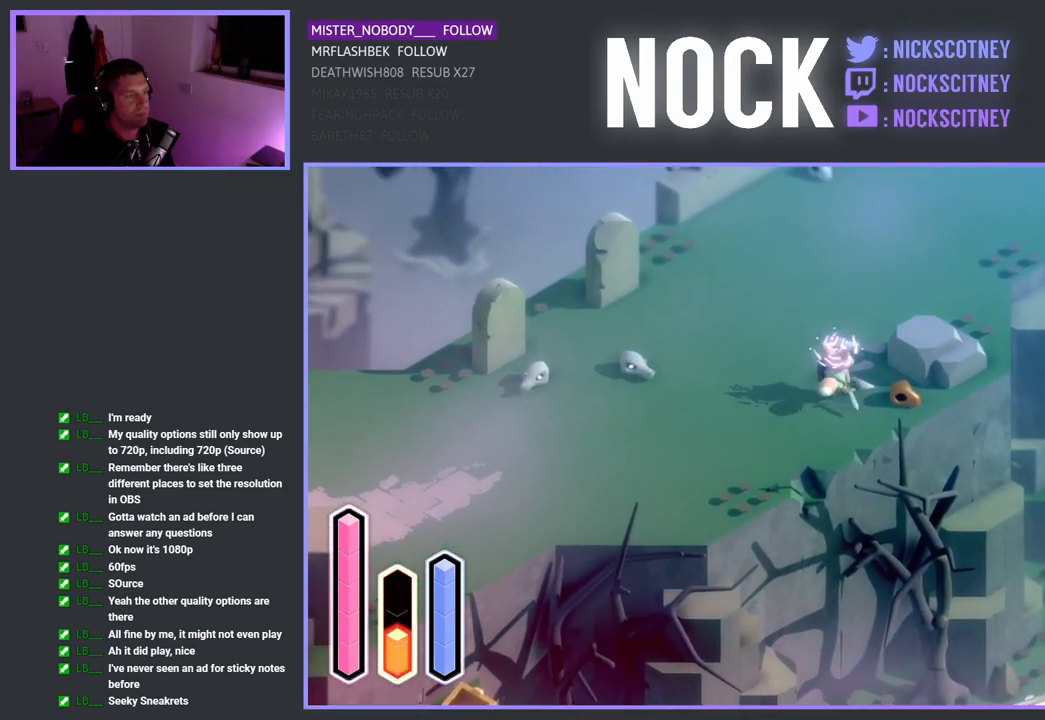
{"buttons": ["CROSS"], "left_stick": "up-right", "right_stick": "center", "events": []}
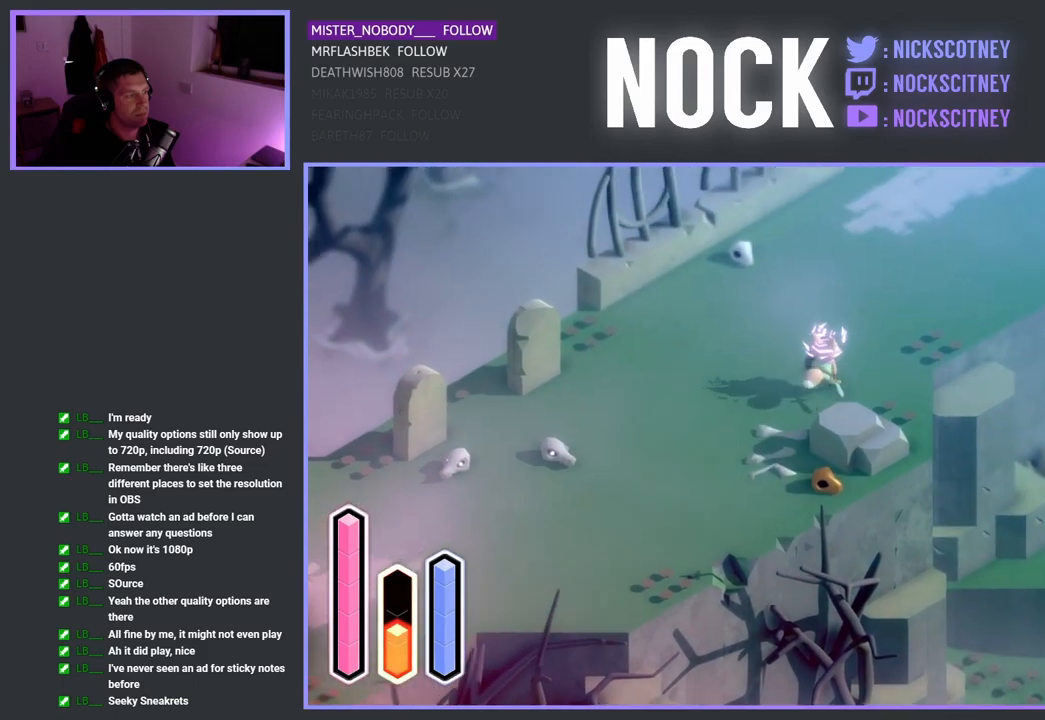
{"buttons": ["CROSS"], "left_stick": "up-right", "right_stick": "center", "events": []}
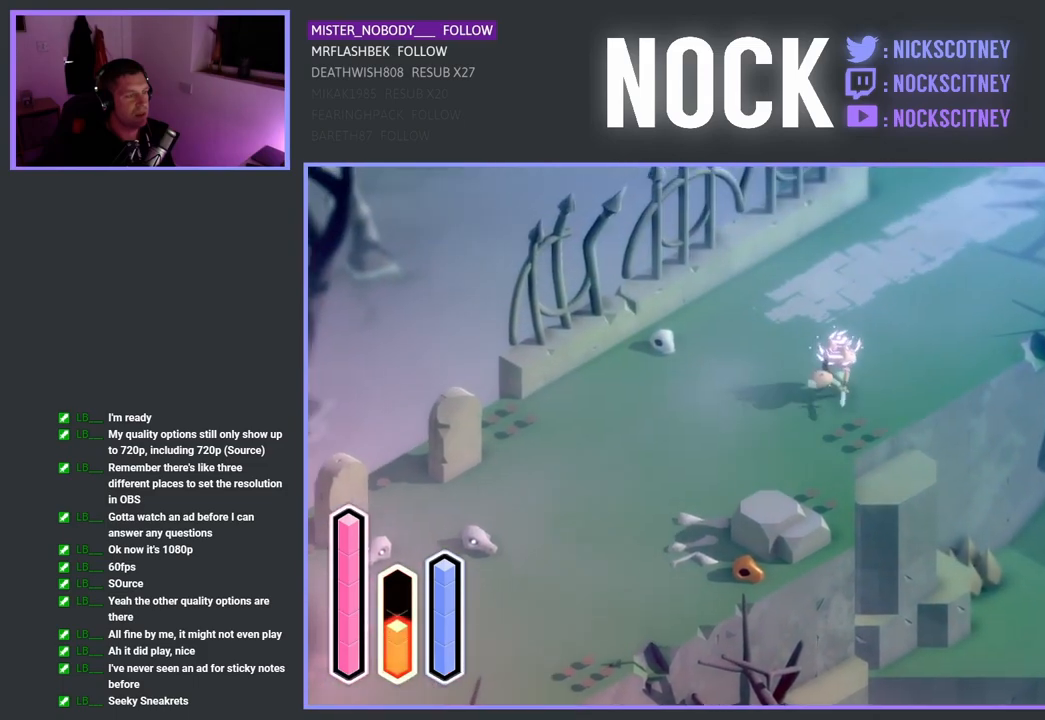
{"buttons": ["CROSS"], "left_stick": "up-right", "right_stick": "center", "events": []}
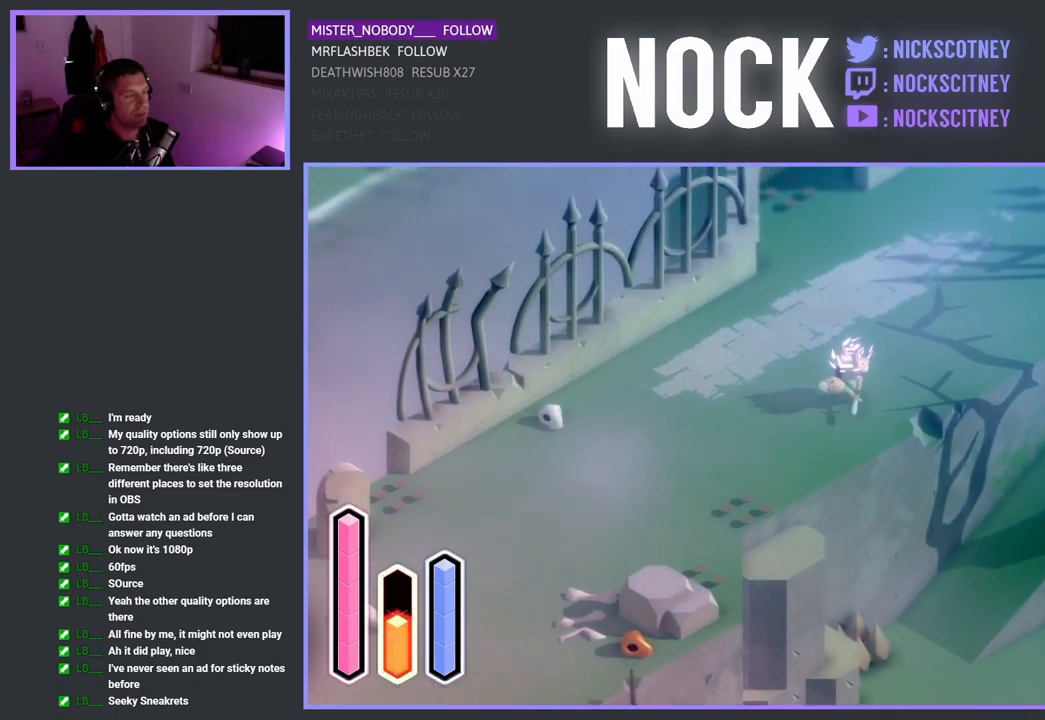
{"buttons": ["CROSS"], "left_stick": "up-right", "right_stick": "center", "events": []}
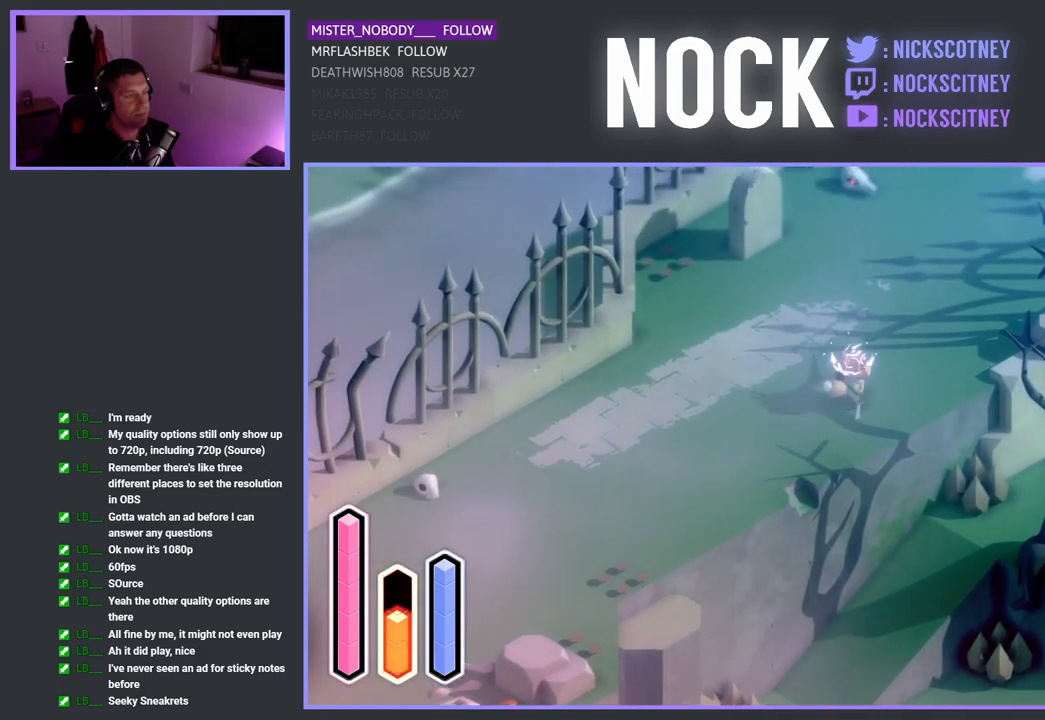
{"buttons": ["CROSS"], "left_stick": "up-right", "right_stick": "center", "events": []}
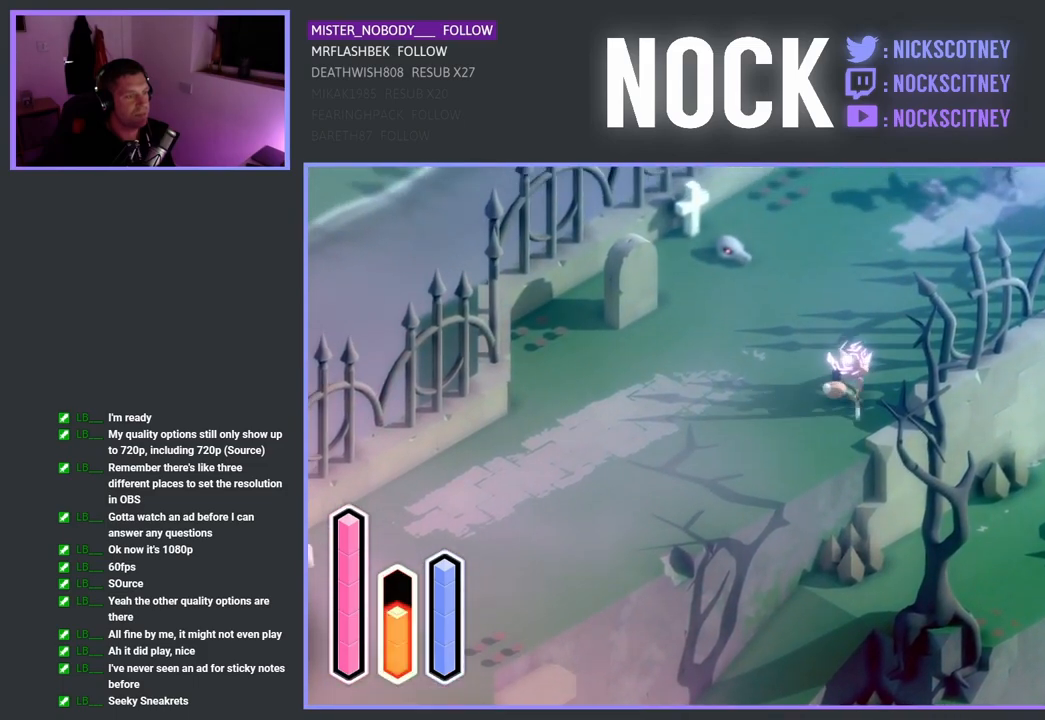
{"buttons": ["CROSS"], "left_stick": "up-right", "right_stick": "center", "events": []}
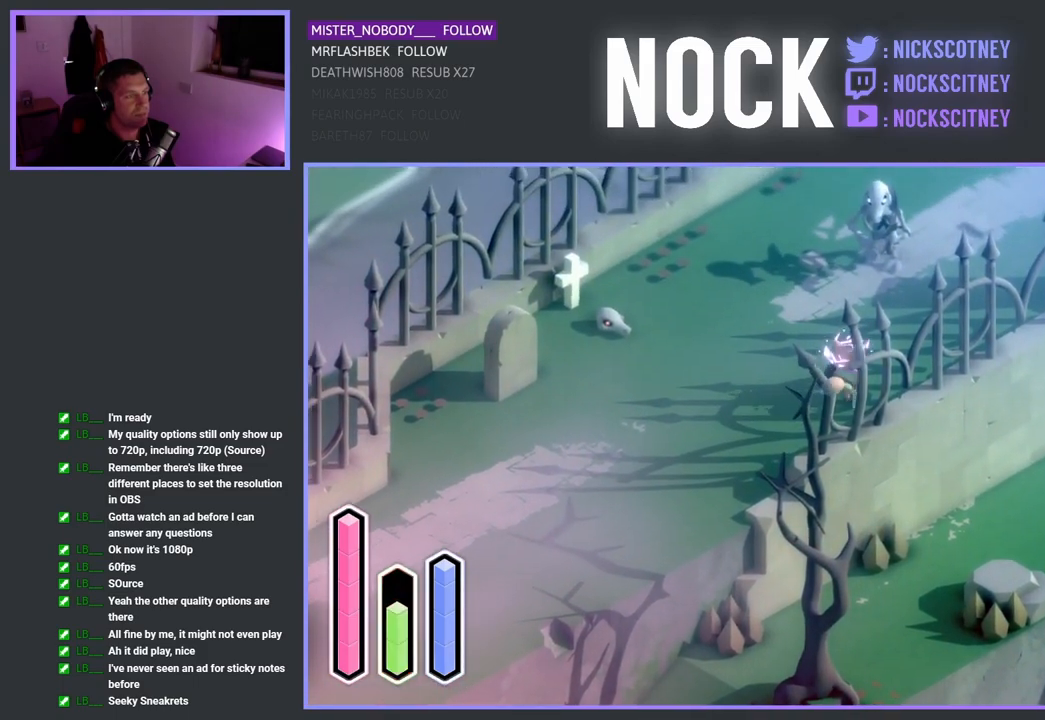
{"buttons": ["CROSS"], "left_stick": "up-right", "right_stick": "center", "events": []}
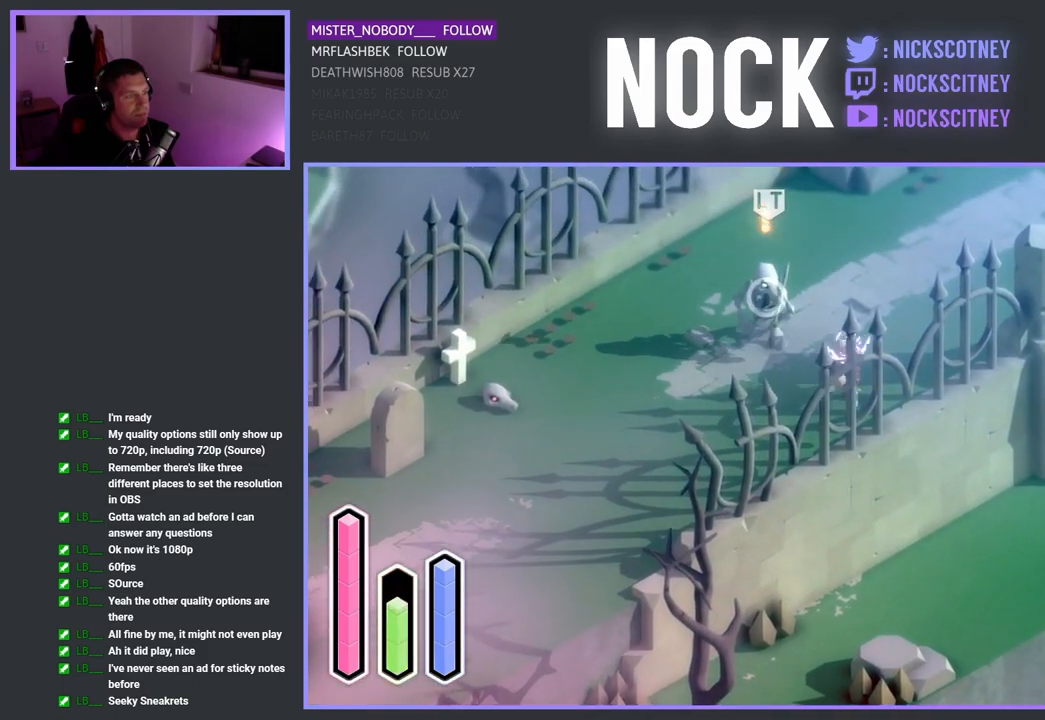
{"buttons": ["CROSS"], "left_stick": "up-right", "right_stick": "center", "events": []}
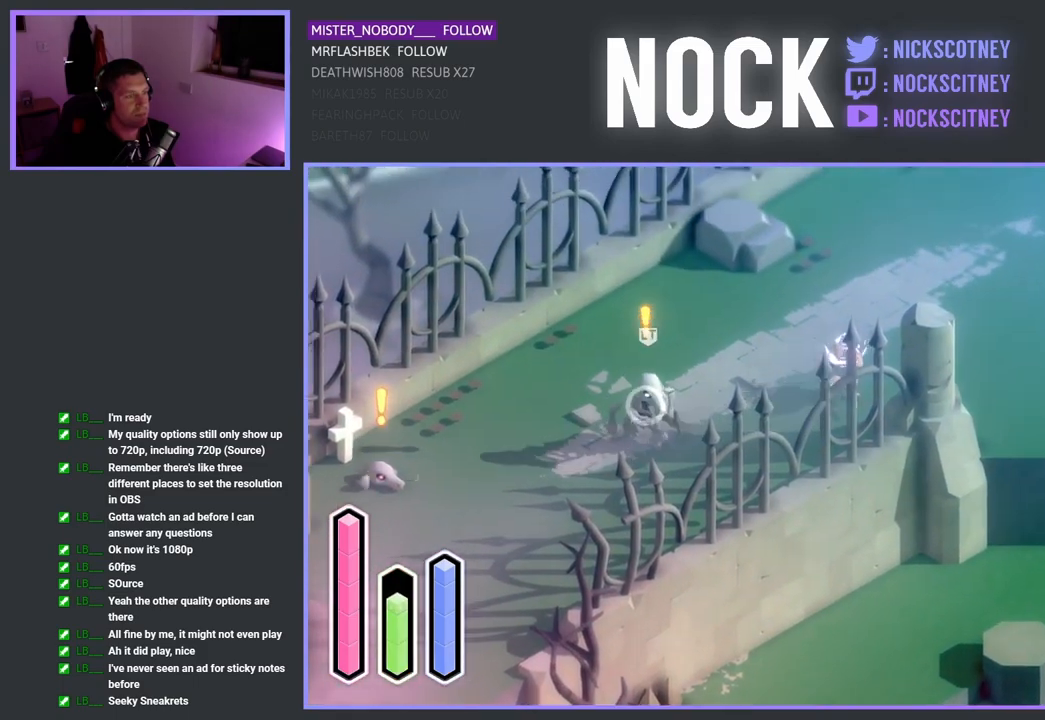
{"buttons": ["CROSS"], "left_stick": "up-right", "right_stick": "center", "events": []}
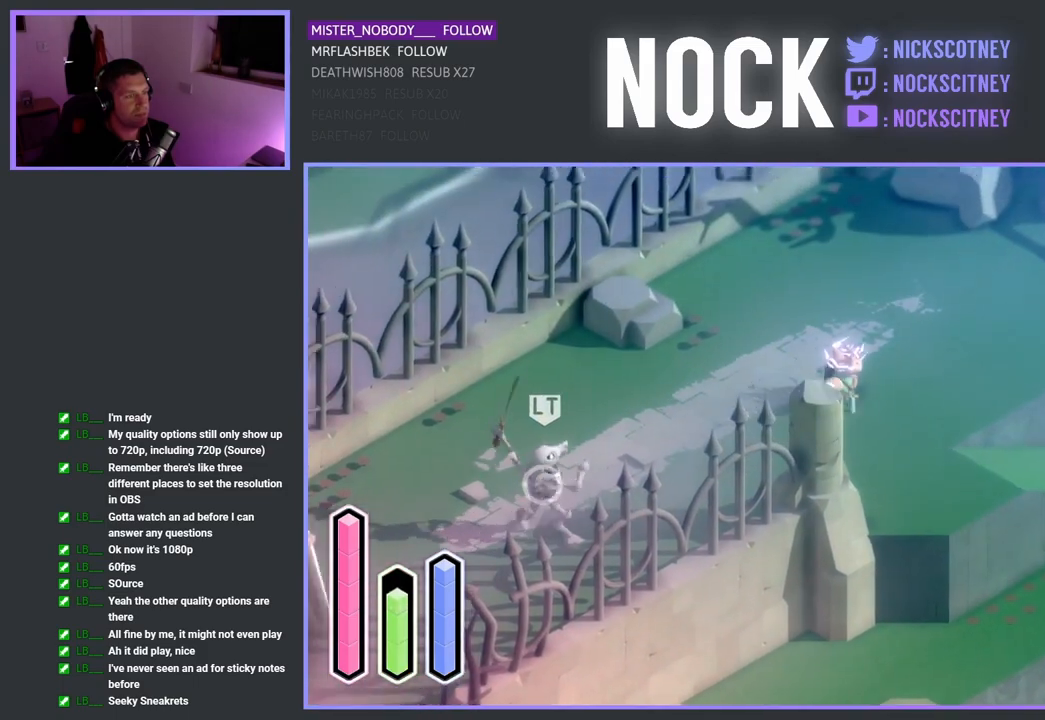
{"buttons": ["CROSS"], "left_stick": "down-left", "right_stick": "center", "events": [[250, "left_stick", "down-right"], [383, "left_stick", "down-left"]]}
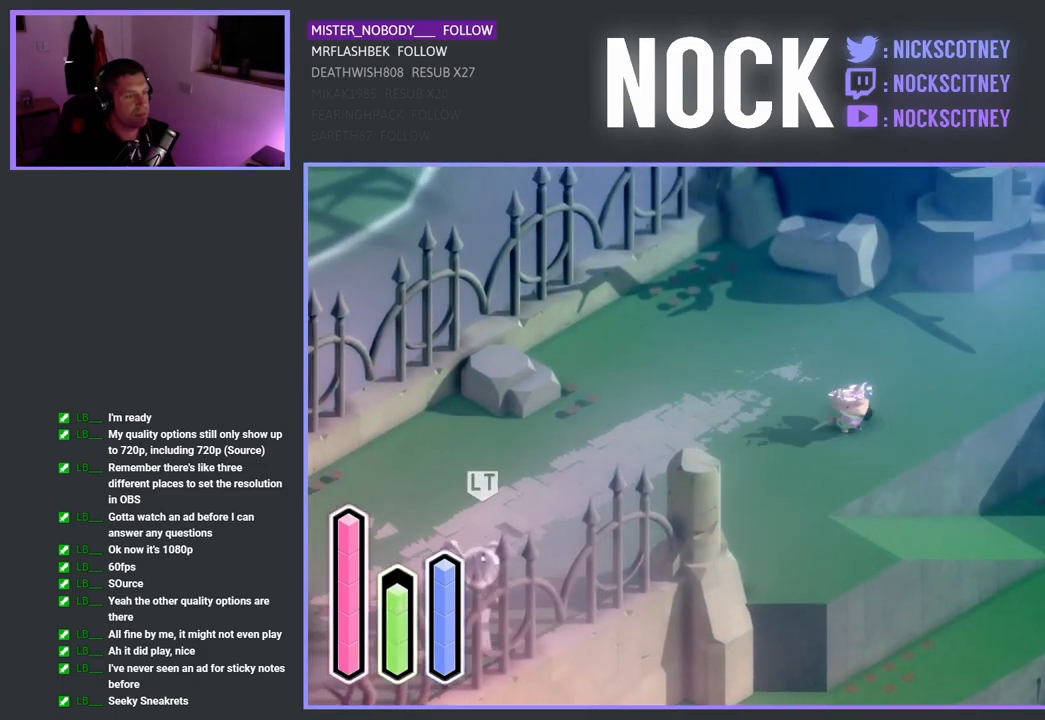
{"buttons": ["CROSS"], "left_stick": "down-right", "right_stick": "center", "events": [[500, "left_stick", "down-right"]]}
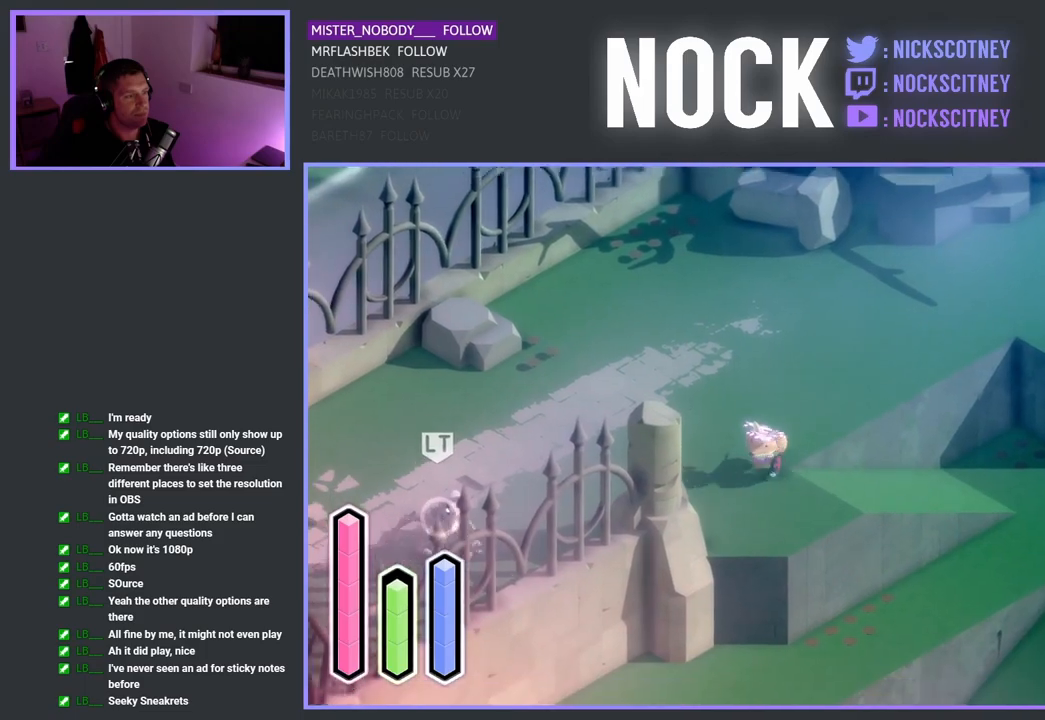
{"buttons": ["CROSS"], "left_stick": "up-right", "right_stick": "center", "events": [[133, "left_stick", "right"], [333, "left_stick", "up-right"]]}
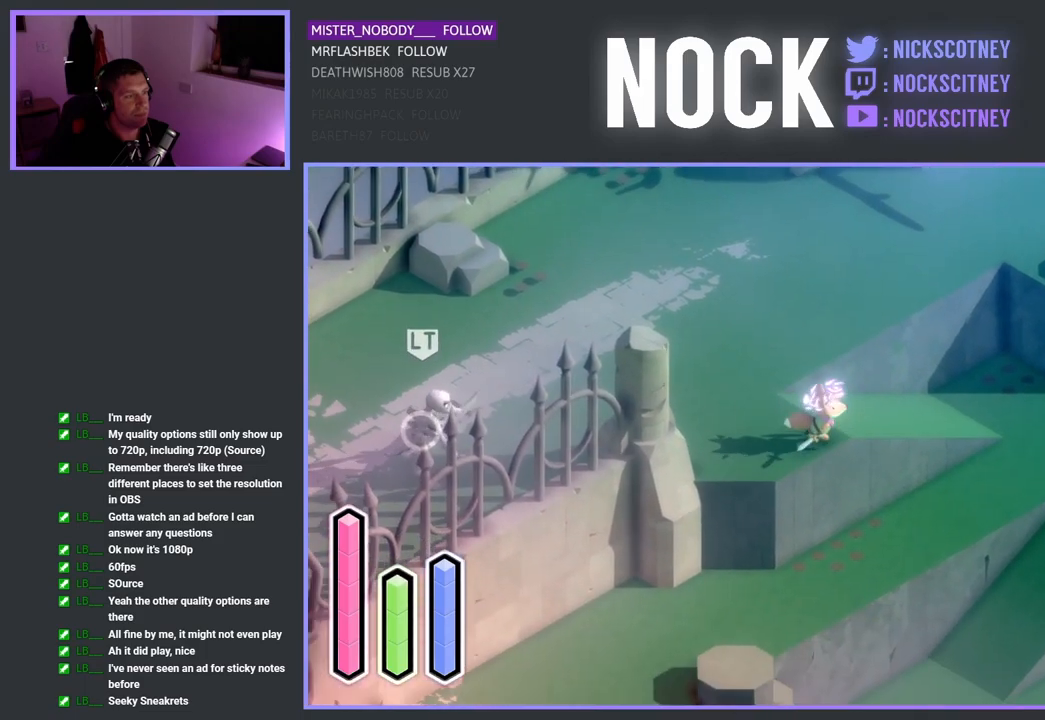
{"buttons": ["CROSS"], "left_stick": "right", "right_stick": "center", "events": [[433, "left_stick", "right"]]}
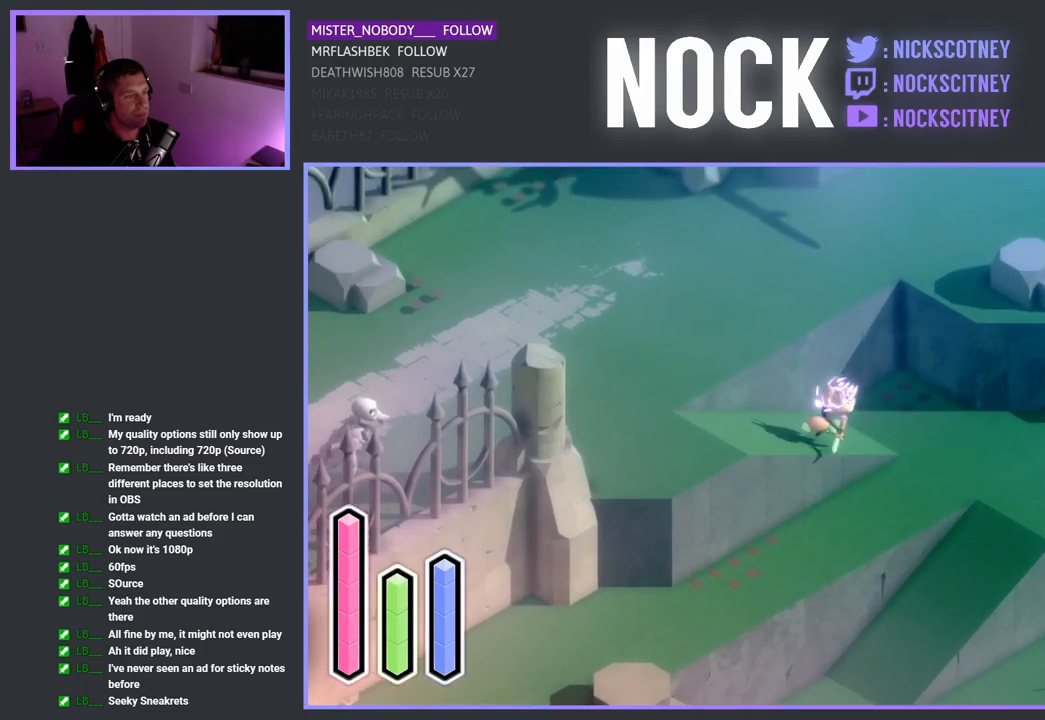
{"buttons": ["CROSS"], "left_stick": "down-right", "right_stick": "center", "events": [[233, "left_stick", "down-right"]]}
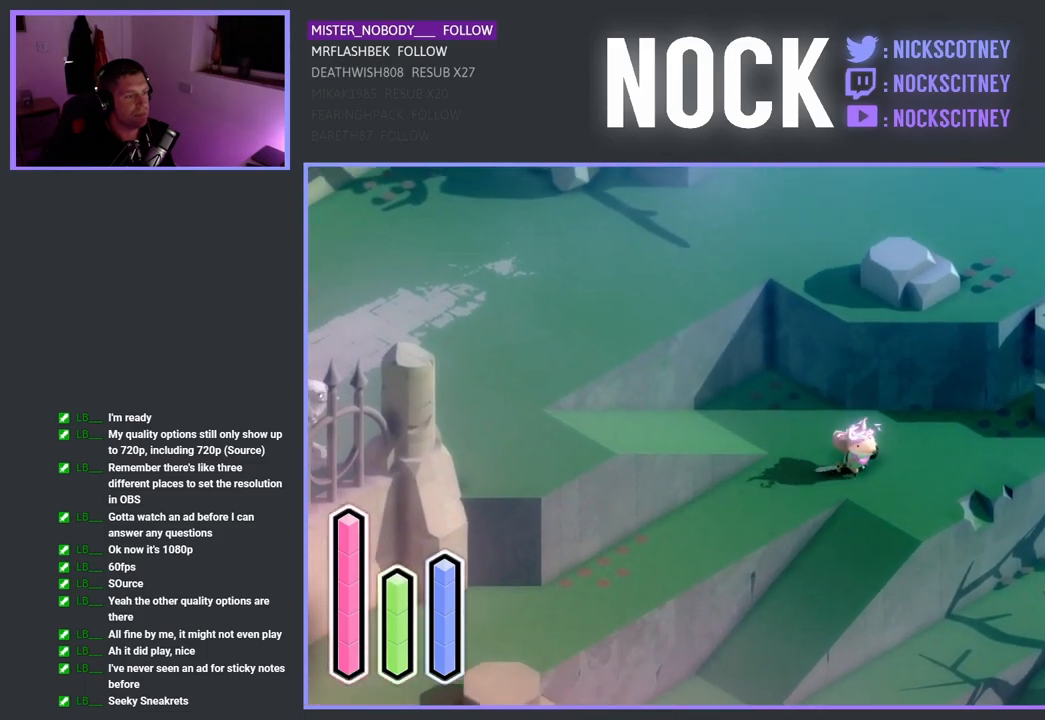
{"buttons": ["CROSS"], "left_stick": "down-left", "right_stick": "center", "events": [[183, "left_stick", "down-left"]]}
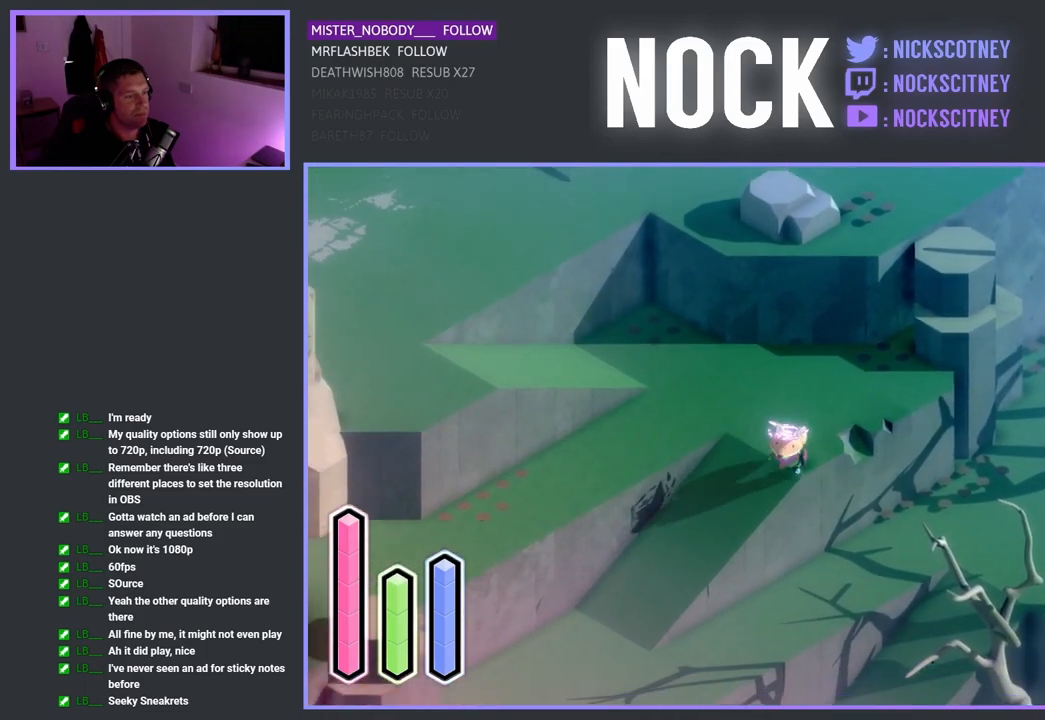
{"buttons": ["CROSS"], "left_stick": "down-left", "right_stick": "center", "events": []}
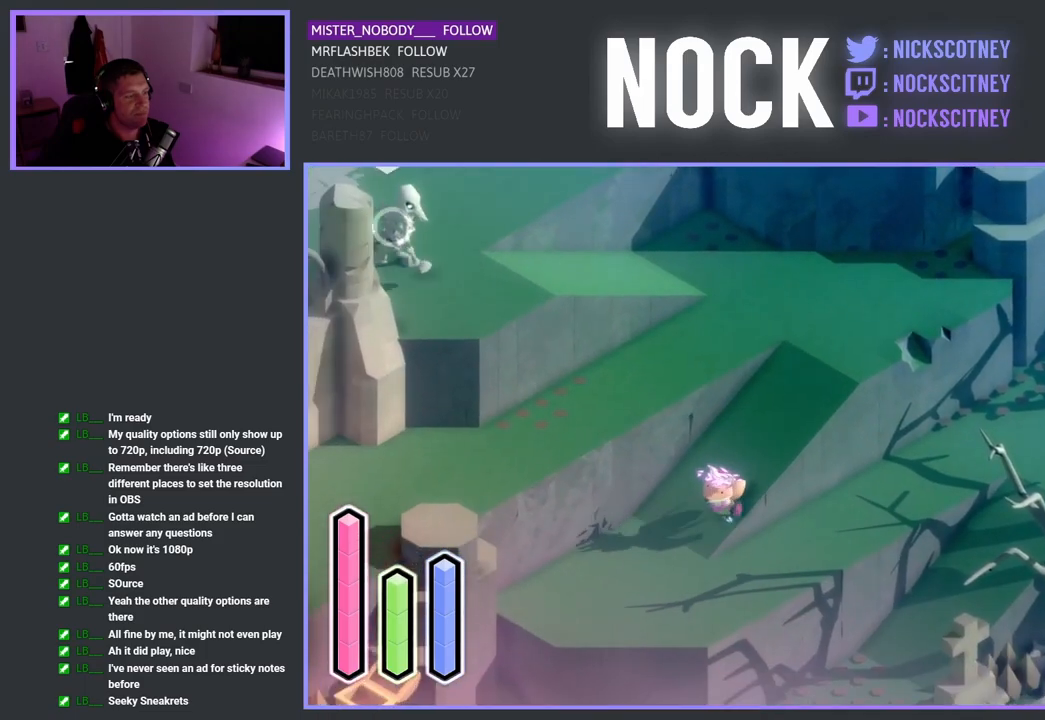
{"buttons": ["CROSS"], "left_stick": "up-right", "right_stick": "center", "events": [[150, "left_stick", "down-right"], [300, "left_stick", "up-right"]]}
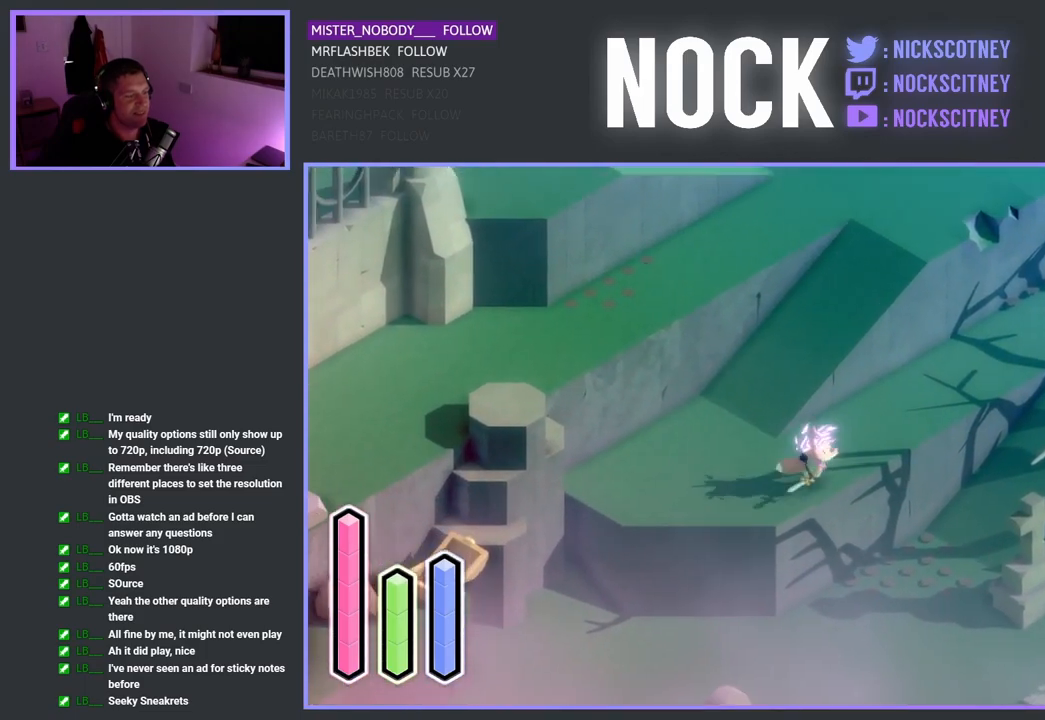
{"buttons": ["CROSS"], "left_stick": "up-right", "right_stick": "center", "events": []}
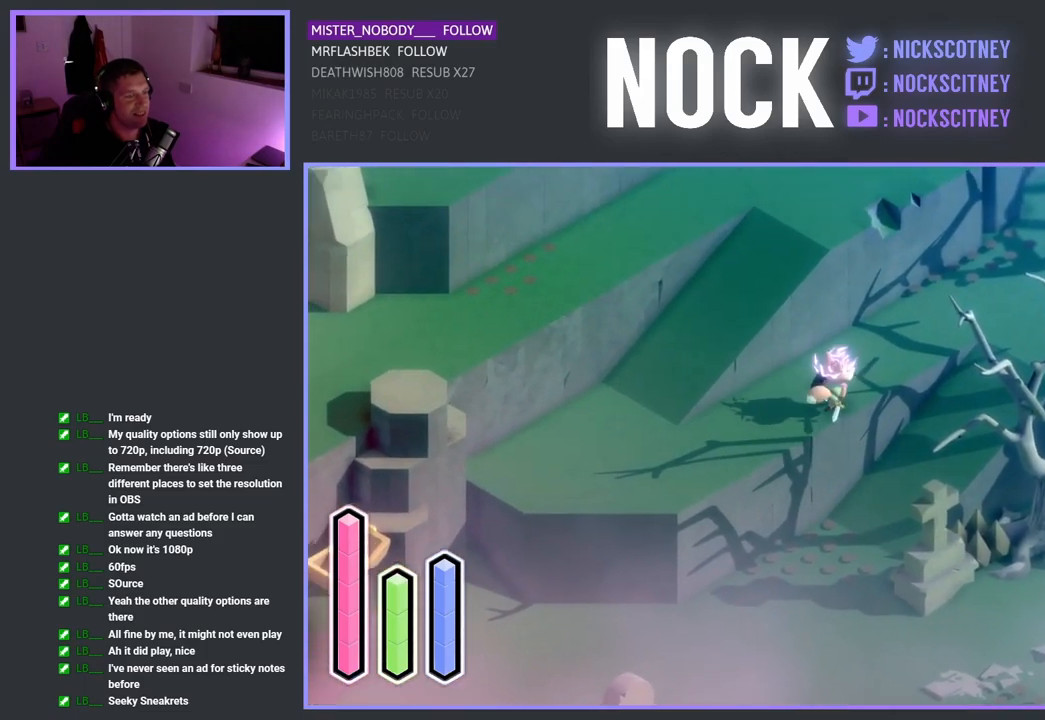
{"buttons": ["CROSS"], "left_stick": "up-right", "right_stick": "center", "events": []}
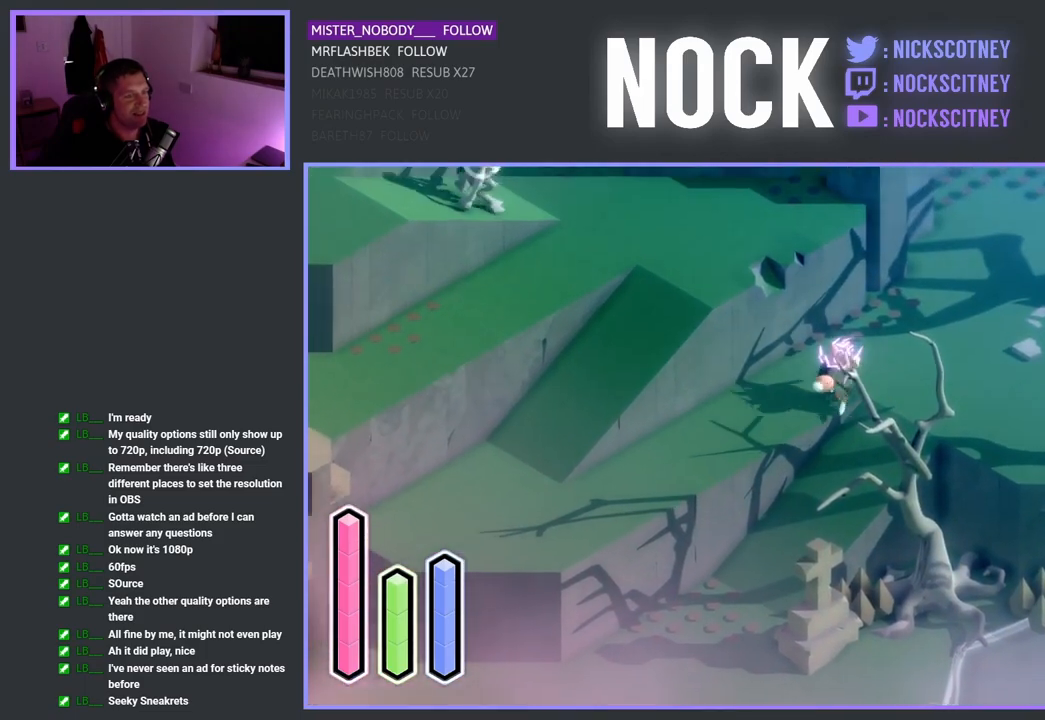
{"buttons": ["CROSS"], "left_stick": "up-right", "right_stick": "center", "events": []}
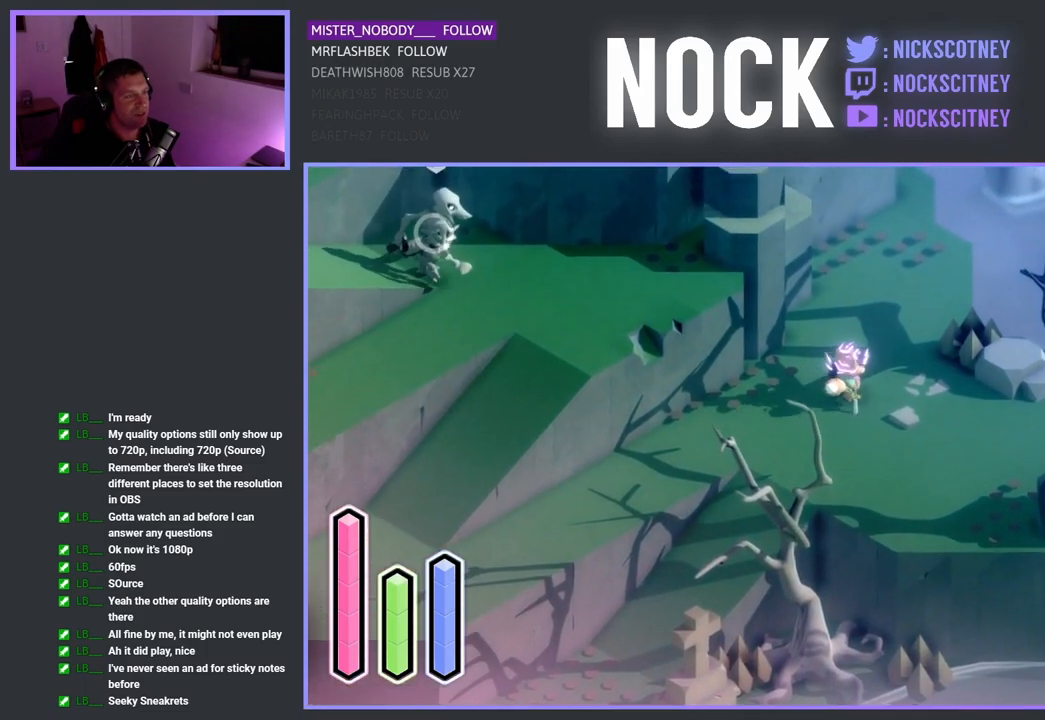
{"buttons": ["CROSS"], "left_stick": "up", "right_stick": "center", "events": [[217, "left_stick", "up"]]}
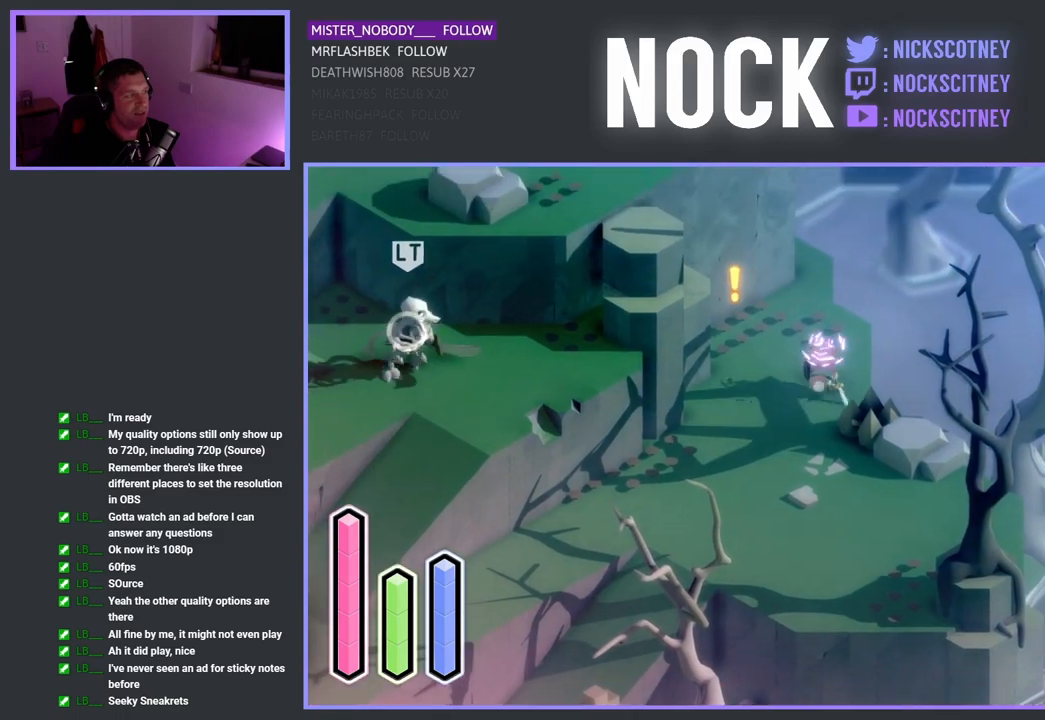
{"buttons": ["CROSS"], "left_stick": "up", "right_stick": "center", "events": []}
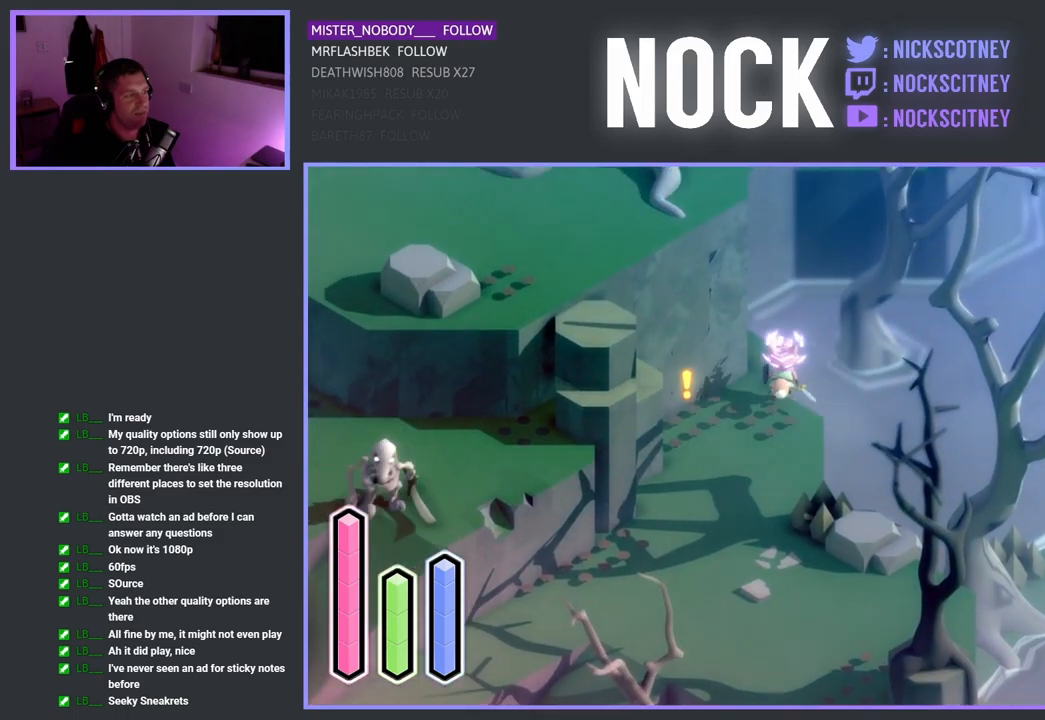
{"buttons": [], "left_stick": "up-right", "right_stick": "center", "events": [[417, "left_stick", "up-right"], [433, "CROSS", "up"]]}
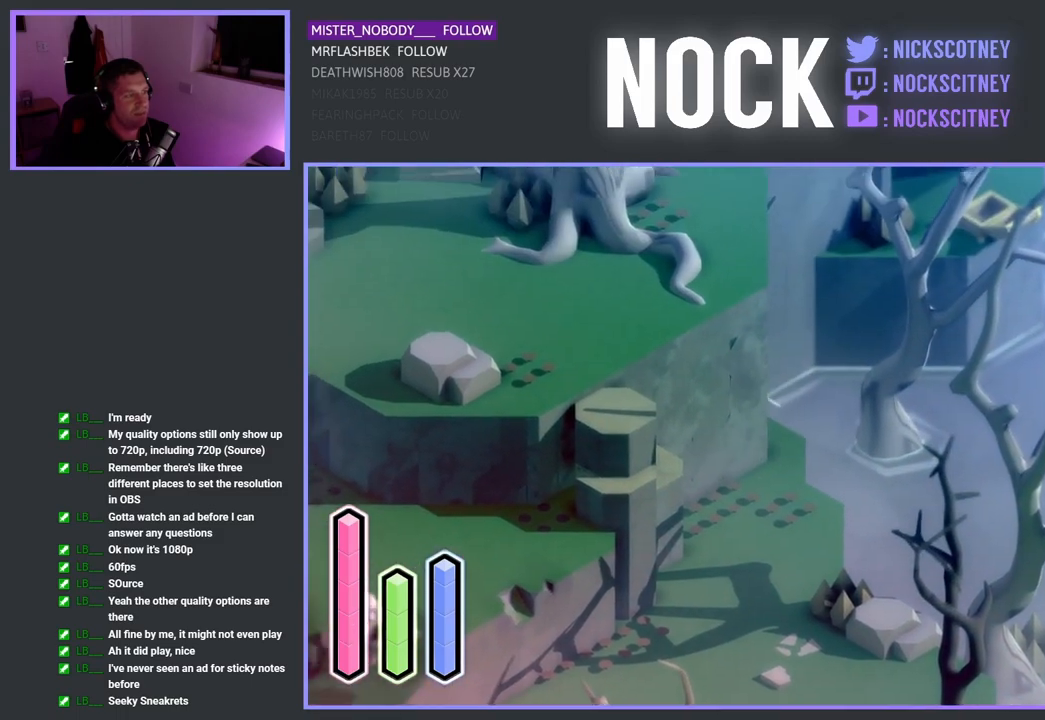
{"buttons": [], "left_stick": "up-right", "right_stick": "center", "events": [[167, "CROSS", "down"], [333, "CROSS", "up"]]}
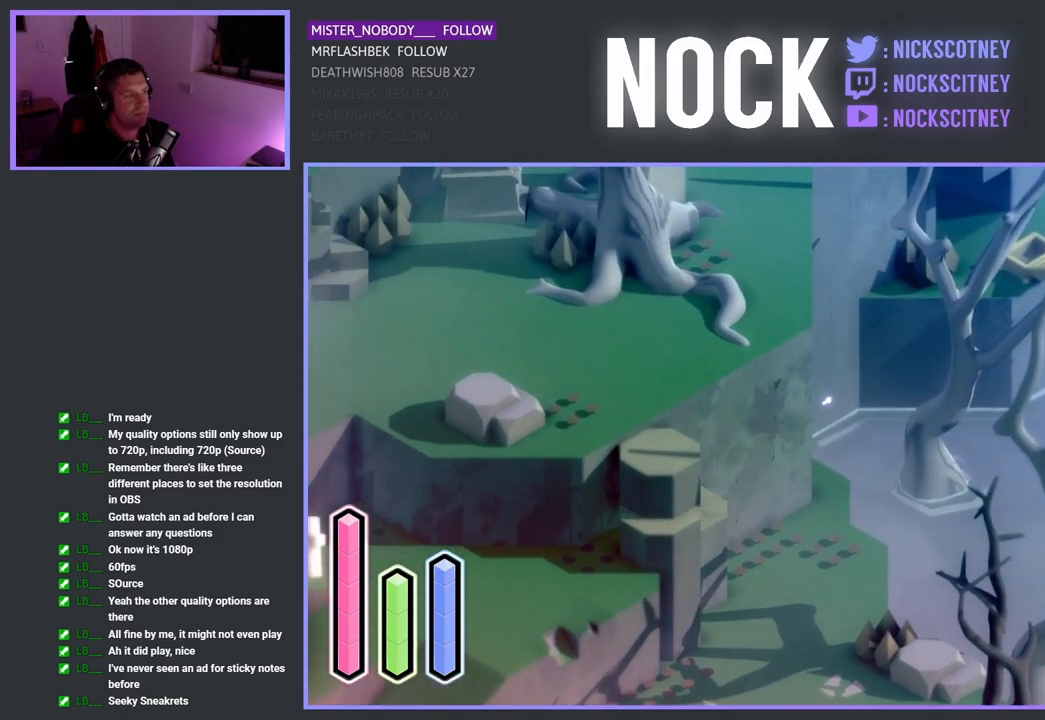
{"buttons": ["CROSS"], "left_stick": "up", "right_stick": "center", "events": [[17, "left_stick", "up"], [100, "CROSS", "down"], [300, "CROSS", "up"], [417, "CROSS", "down"]]}
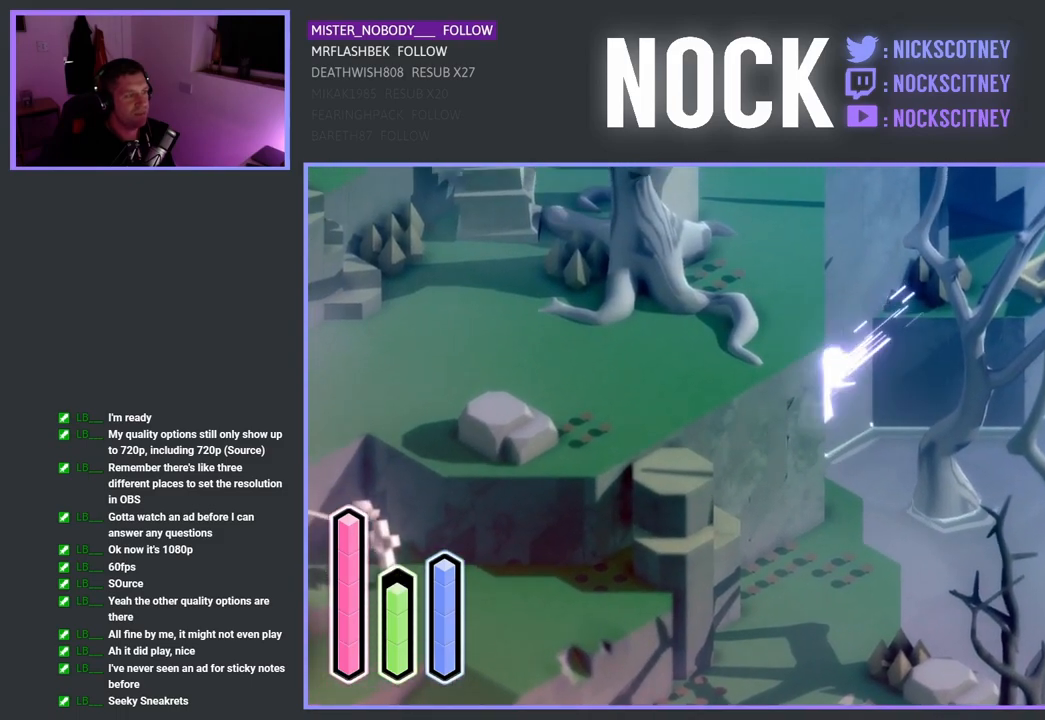
{"buttons": [], "left_stick": "up", "right_stick": "center", "events": [[67, "CROSS", "up"], [167, "CROSS", "down"], [250, "CROSS", "up"]]}
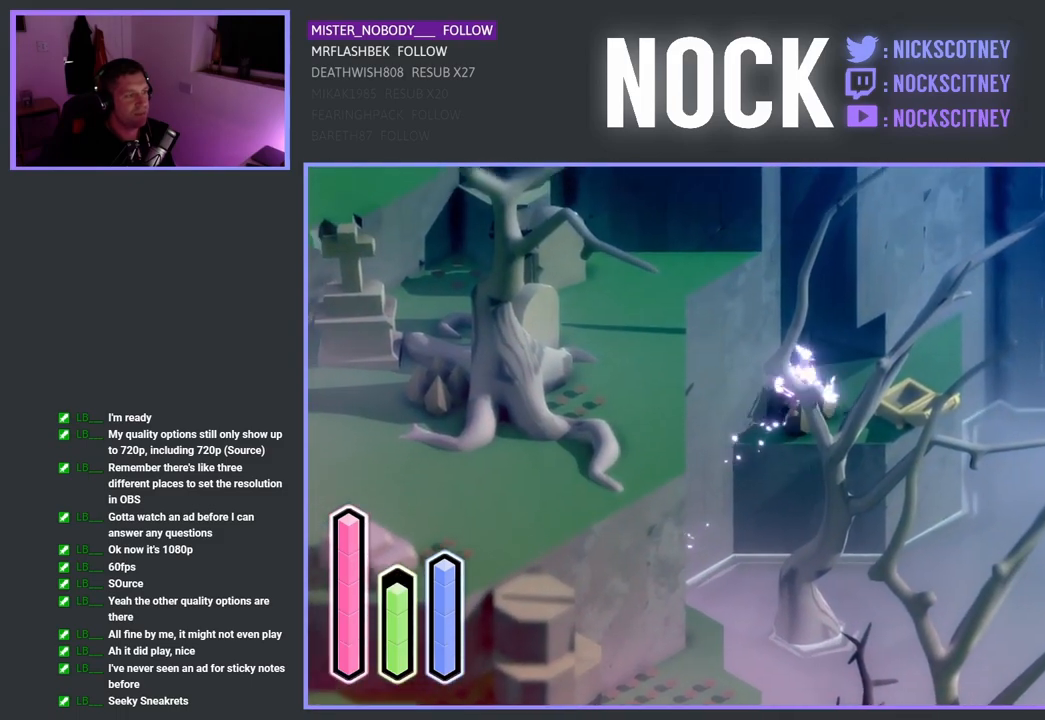
{"buttons": ["CROSS"], "left_stick": "up-right", "right_stick": "center", "events": [[217, "left_stick", "up-right"], [467, "CROSS", "down"]]}
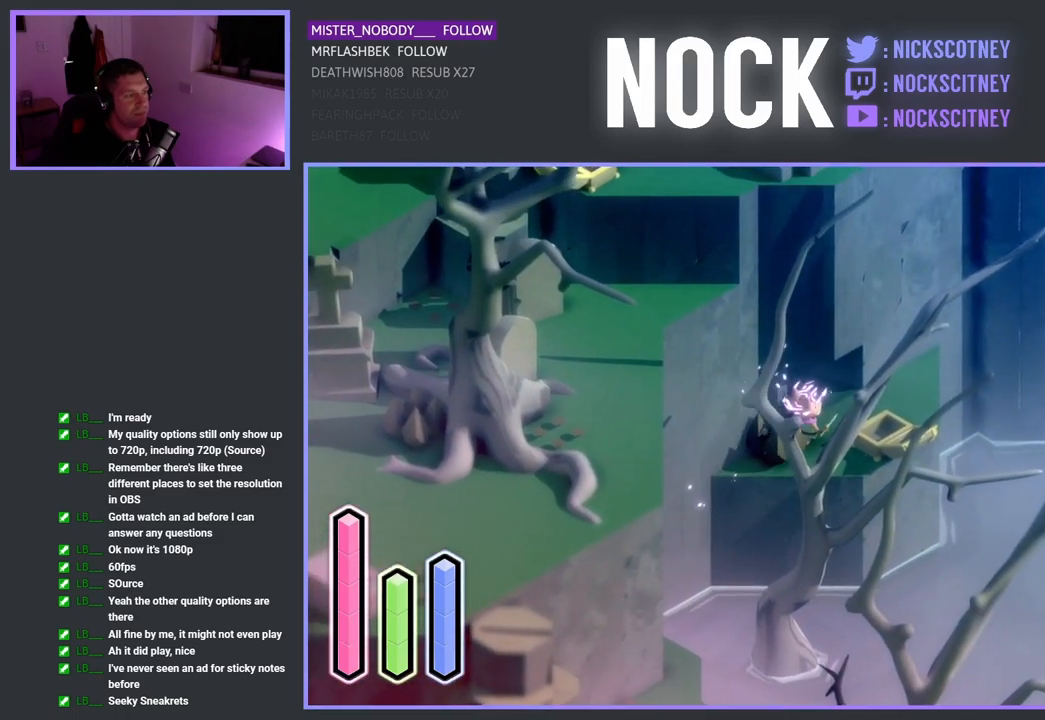
{"buttons": [], "left_stick": "down-left", "right_stick": "center", "events": [[117, "CROSS", "up"], [150, "left_stick", "up-left"], [433, "left_stick", "down-left"]]}
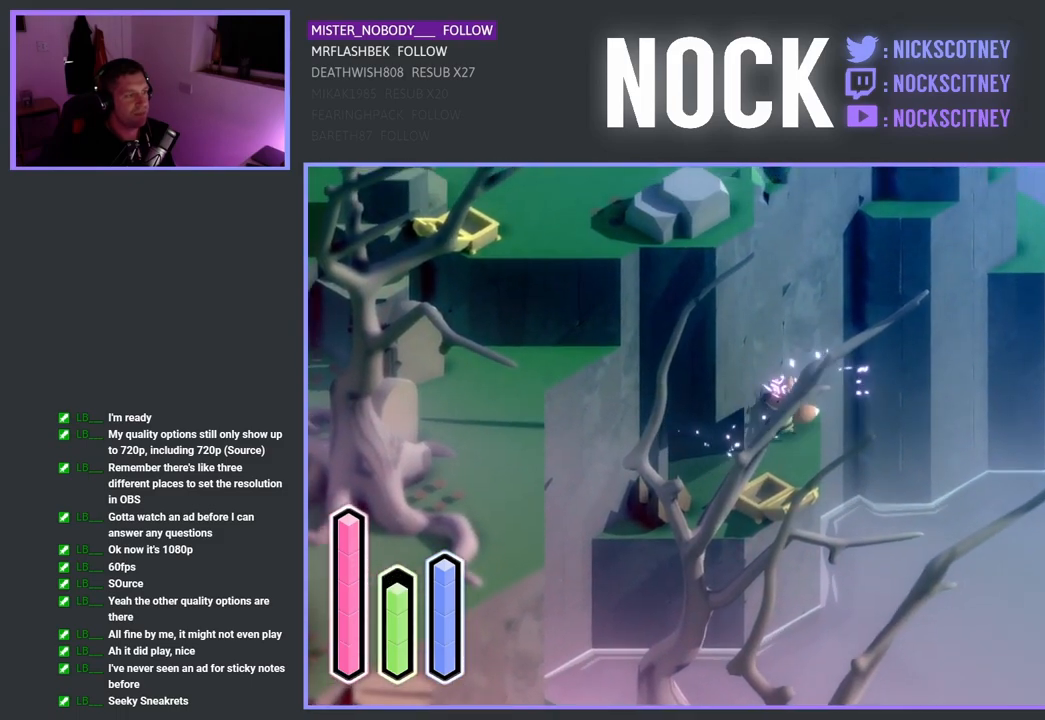
{"buttons": ["CROSS"], "left_stick": "up-left", "right_stick": "center", "events": [[317, "left_stick", "up-left"], [483, "CROSS", "down"]]}